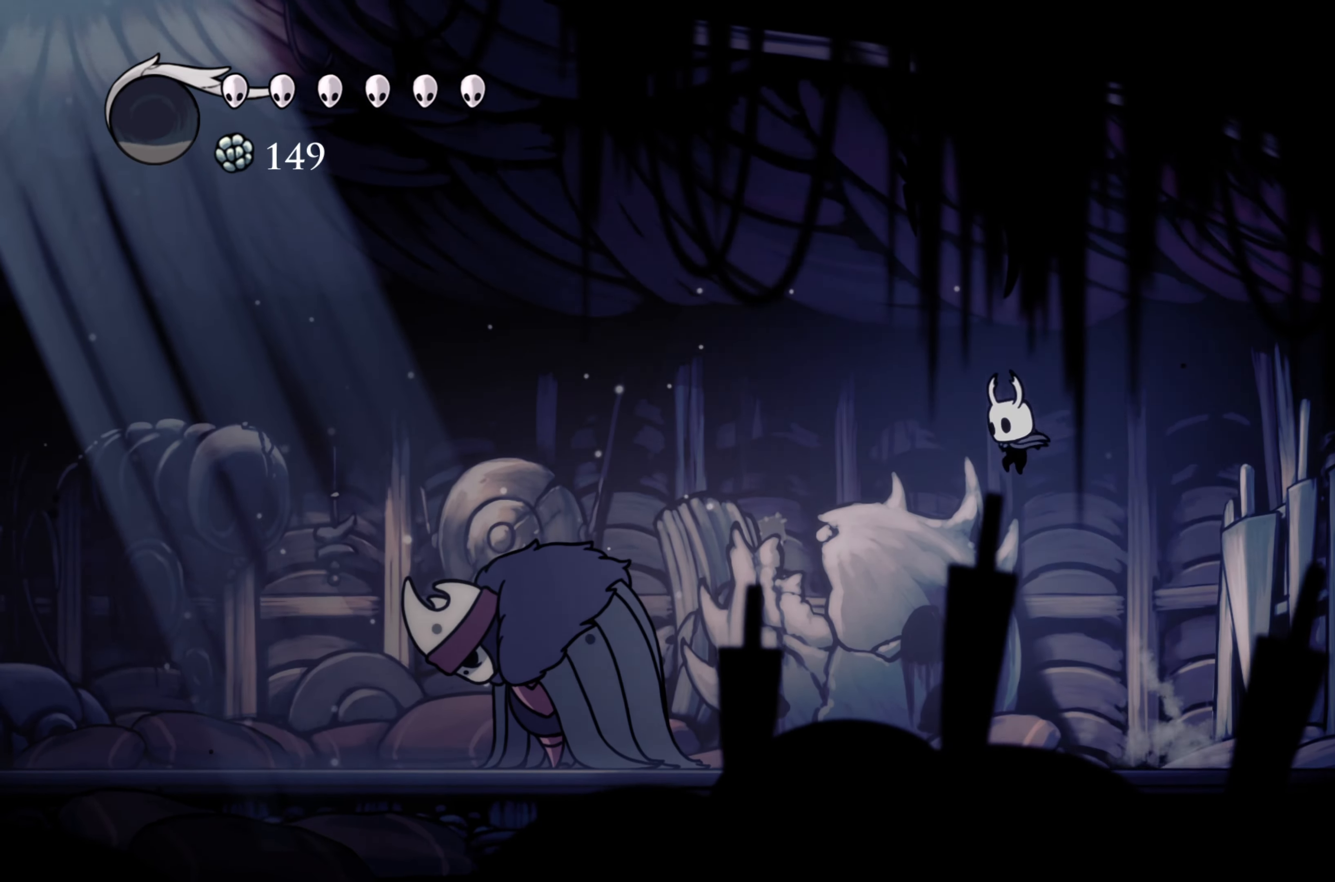
Gameplay with a controller (Xbox layout); each line is a JSON object with the inputs held at the frame after it. "events" lists button and stick changes between this image and that frame as [ms after this image, input, new state], when the widget could be followed in between. Not read: R3.
{"buttons": ["X"], "left_stick": "center", "right_stick": "center", "events": [[233, "A", "up"], [233, "left_stick", "center"], [350, "X", "down"]]}
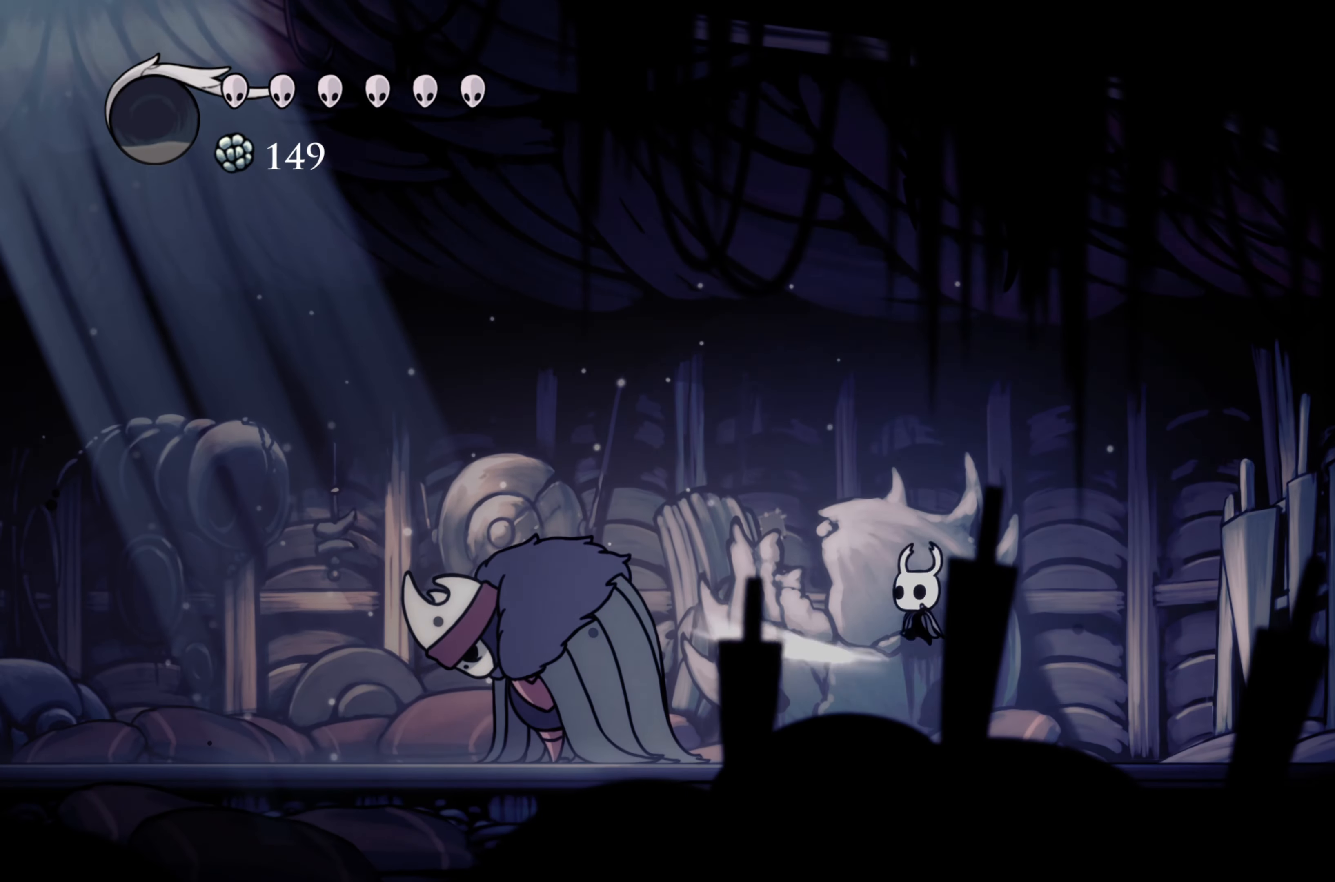
{"buttons": ["X"], "left_stick": "left", "right_stick": "center", "events": [[467, "left_stick", "left"]]}
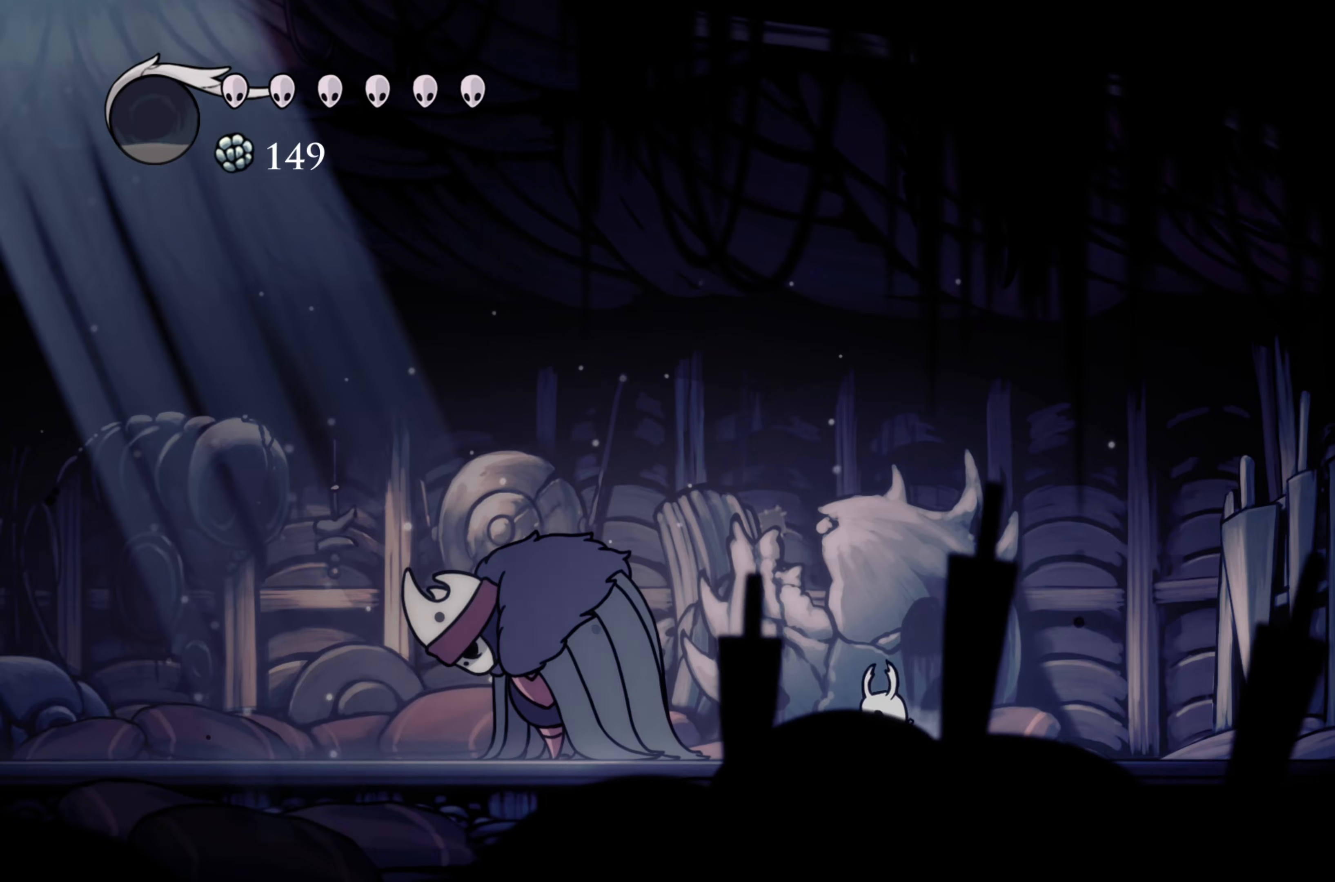
{"buttons": ["X"], "left_stick": "left", "right_stick": "center", "events": []}
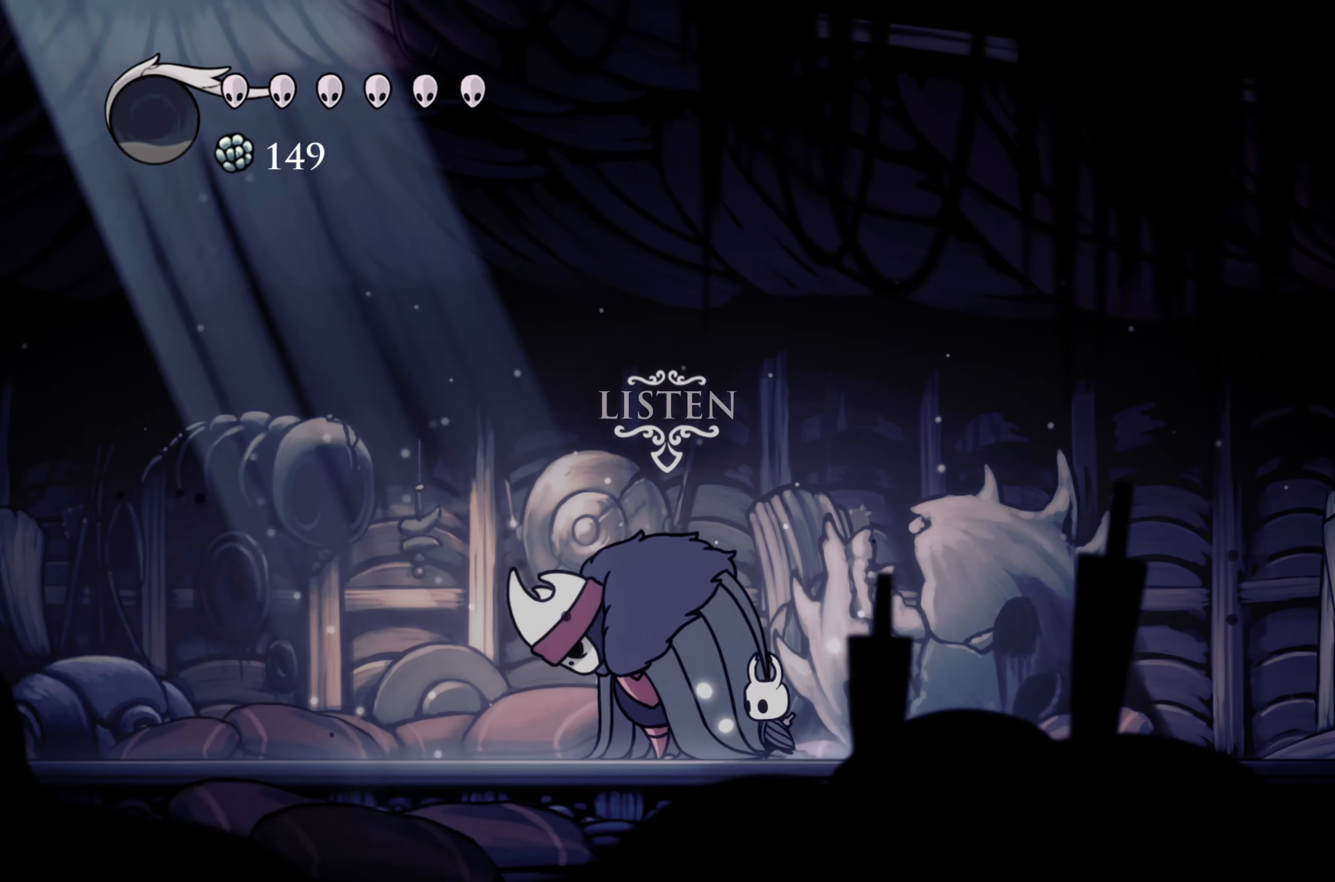
{"buttons": [], "left_stick": "left", "right_stick": "center", "events": [[117, "X", "up"]]}
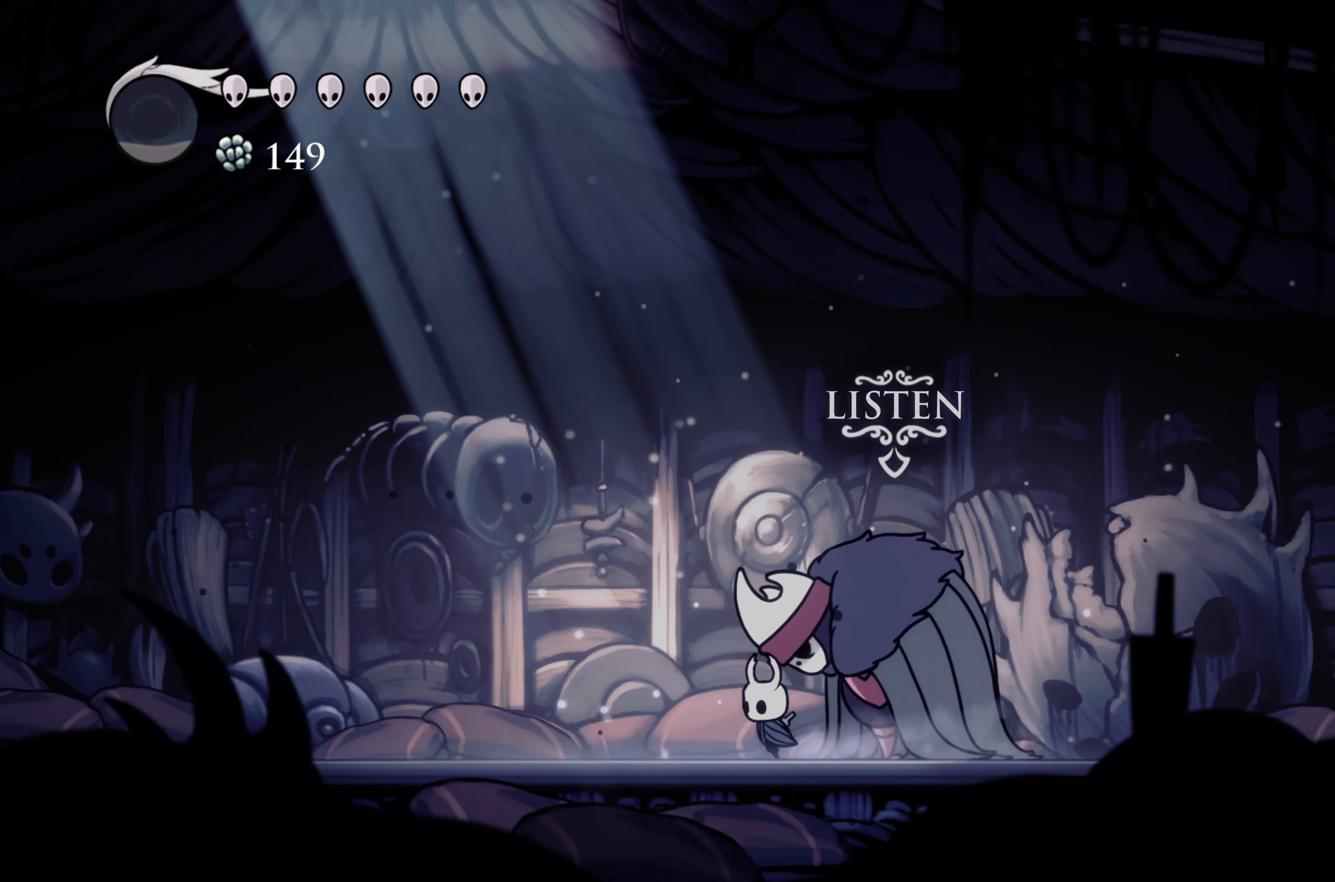
{"buttons": ["X"], "left_stick": "left", "right_stick": "center", "events": [[84, "X", "down"]]}
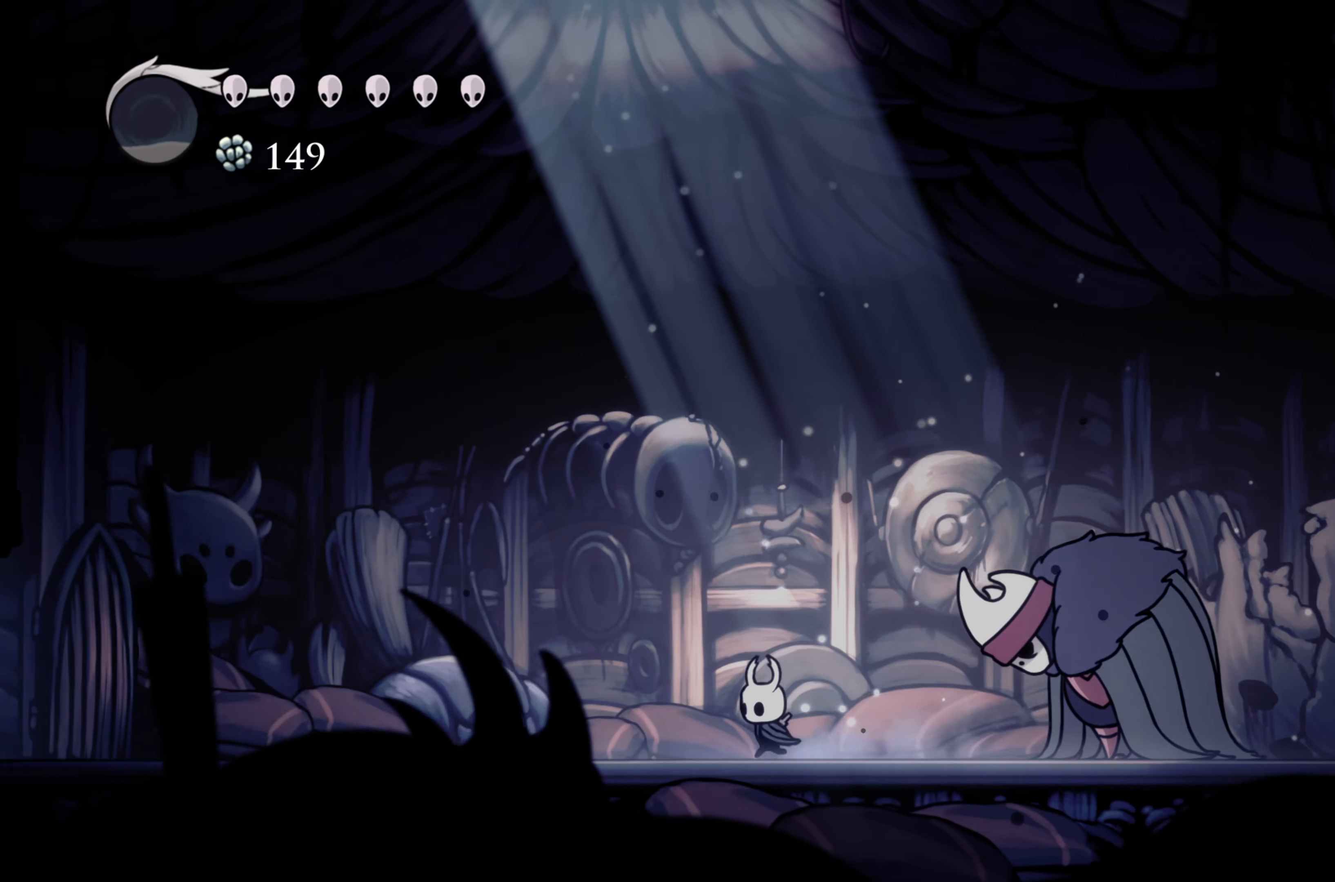
{"buttons": ["X"], "left_stick": "left", "right_stick": "center", "events": []}
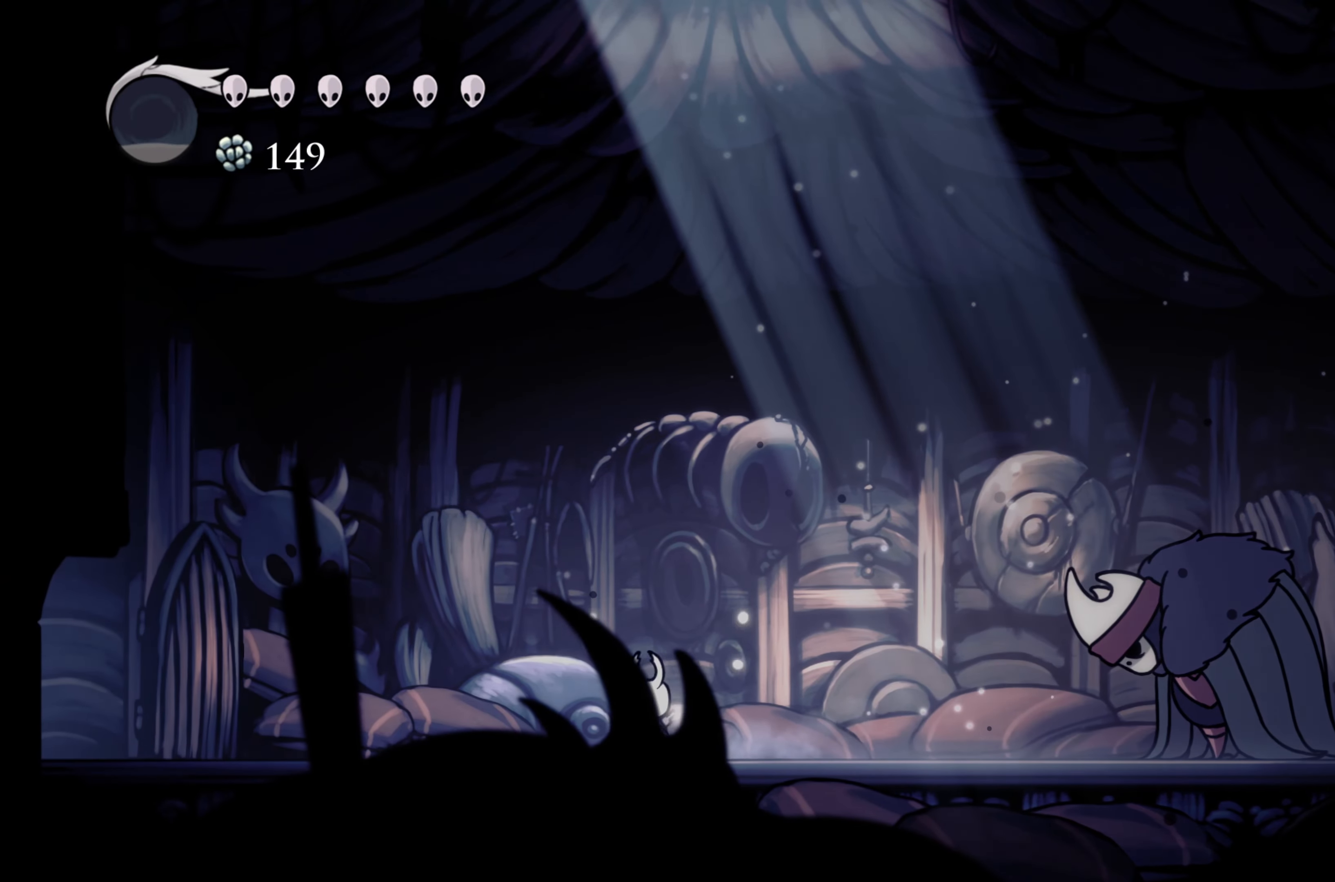
{"buttons": ["X"], "left_stick": "left", "right_stick": "center", "events": []}
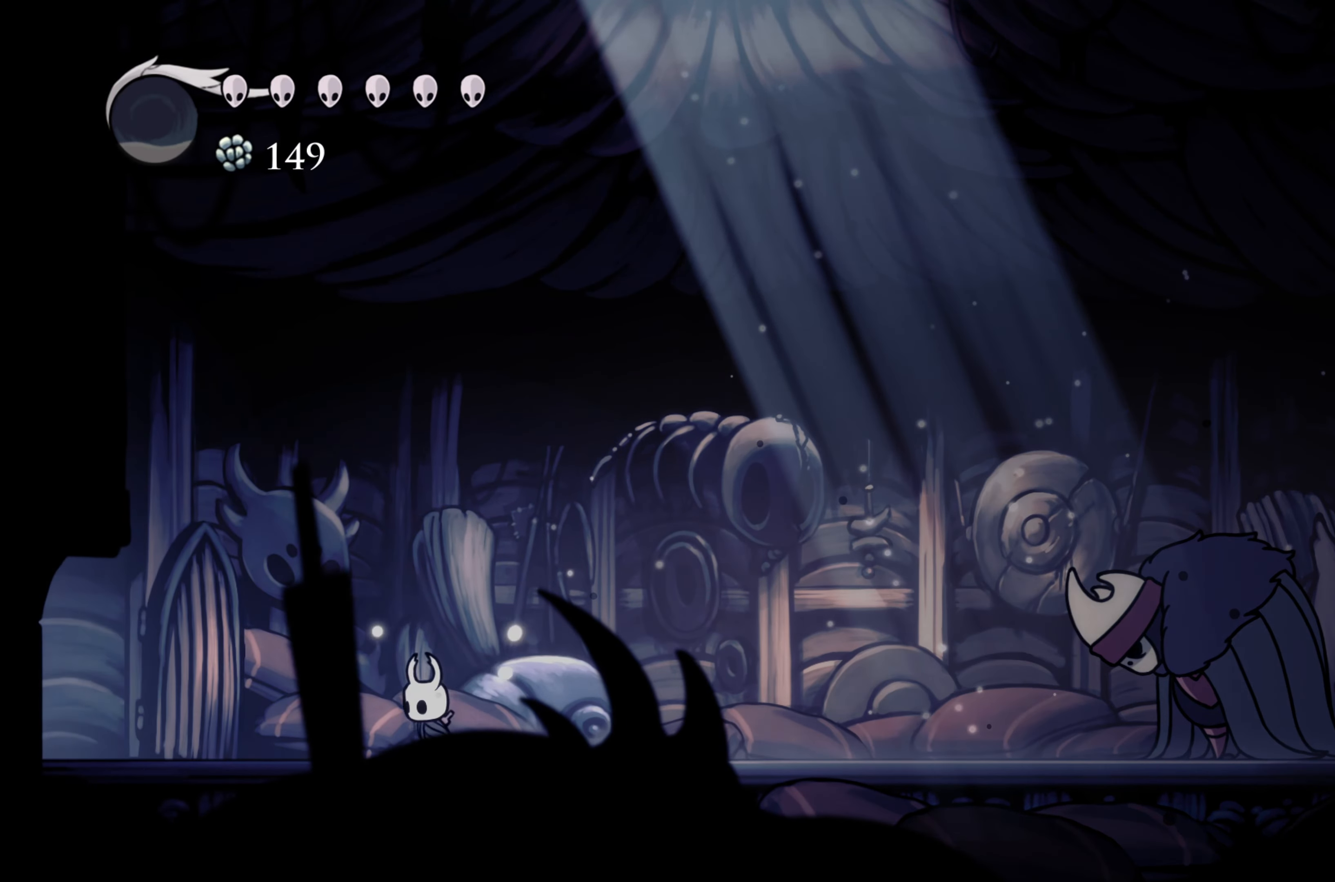
{"buttons": ["X"], "left_stick": "right", "right_stick": "center", "events": [[17, "left_stick", "right"]]}
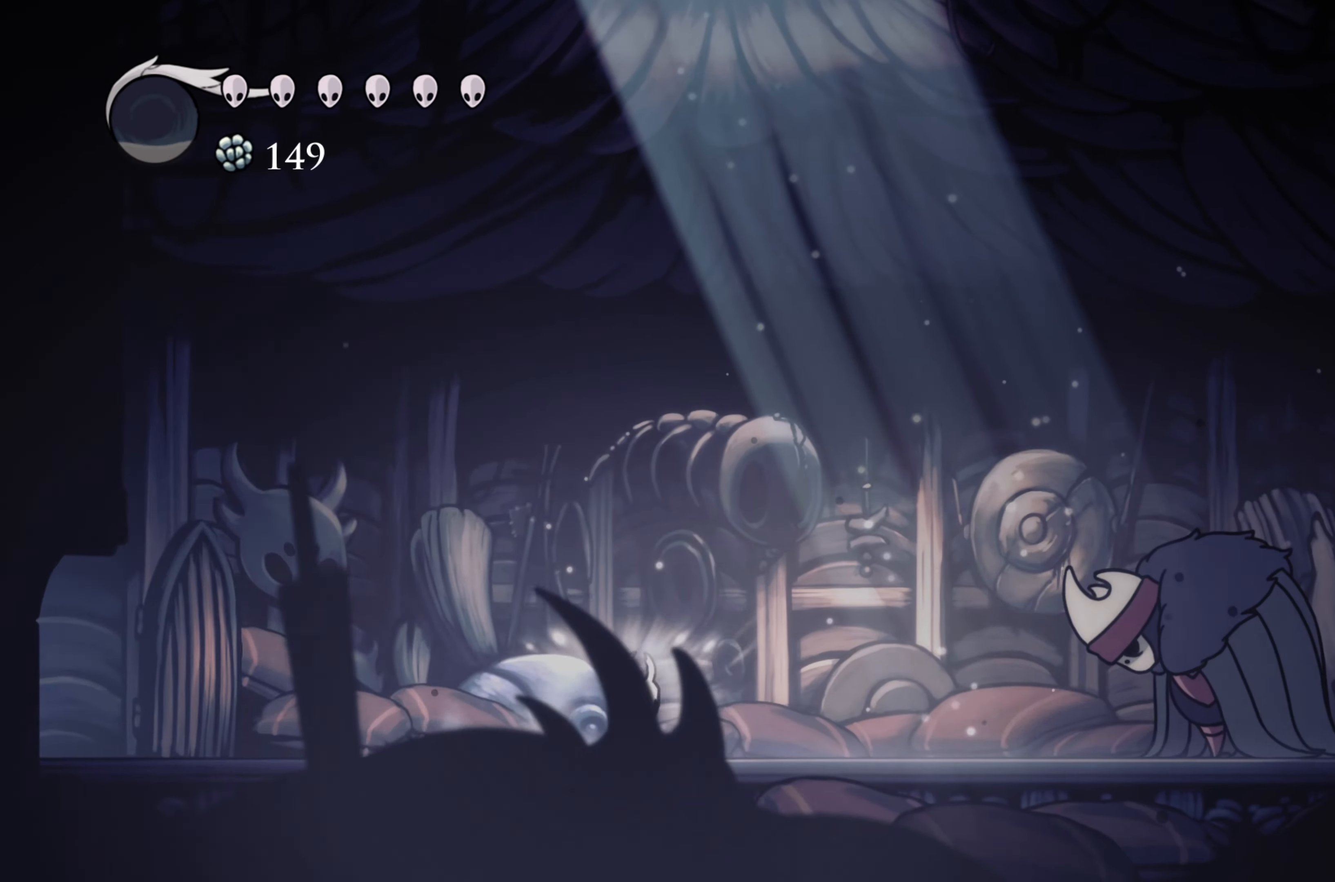
{"buttons": ["X"], "left_stick": "center", "right_stick": "center", "events": [[450, "left_stick", "center"]]}
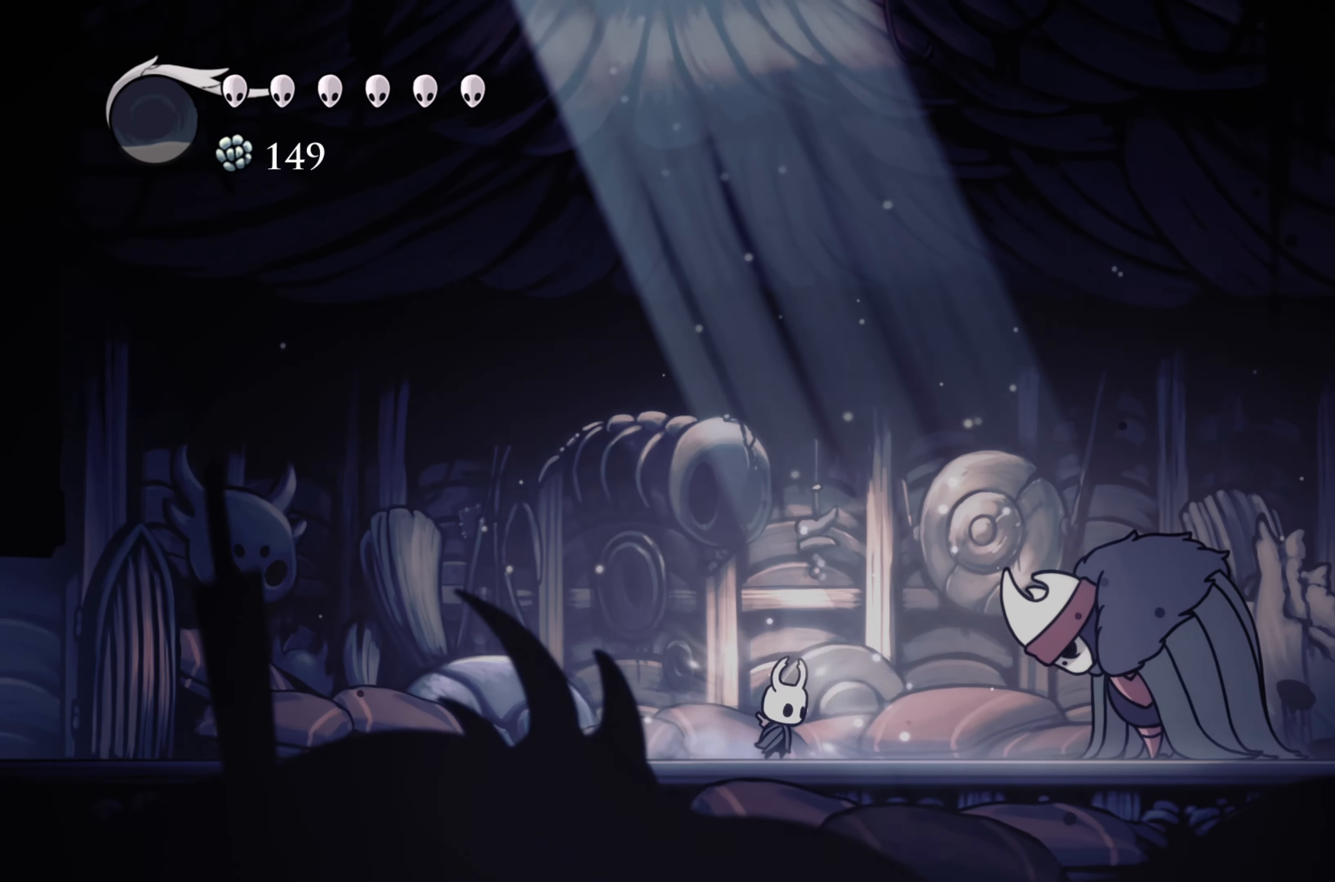
{"buttons": ["X"], "left_stick": "up", "right_stick": "center", "events": [[17, "left_stick", "left"], [134, "left_stick", "center"], [317, "left_stick", "up"]]}
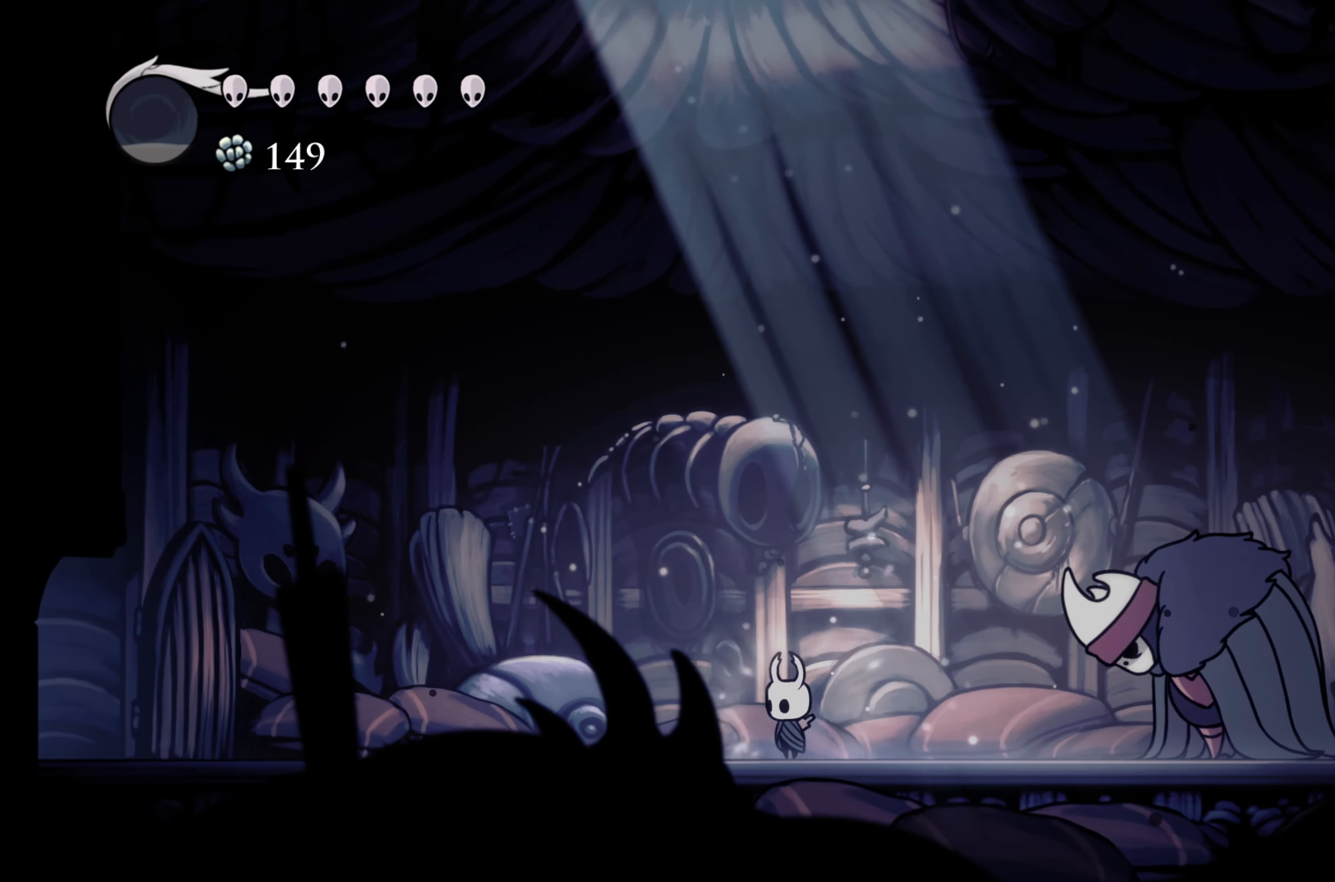
{"buttons": [], "left_stick": "up", "right_stick": "center"}
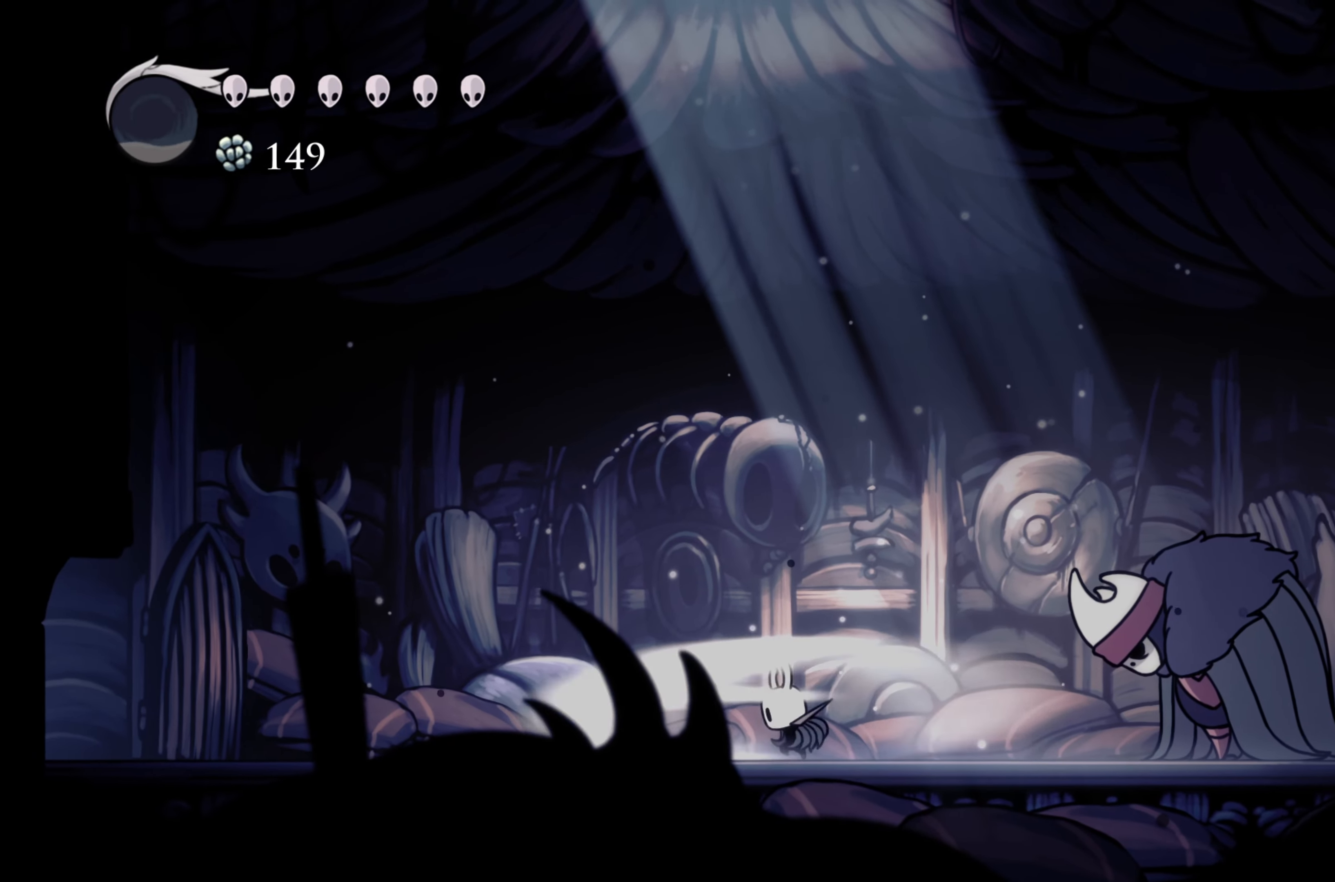
{"buttons": [], "left_stick": "left", "right_stick": "center", "events": [[167, "left_stick", "center"], [333, "left_stick", "left"]]}
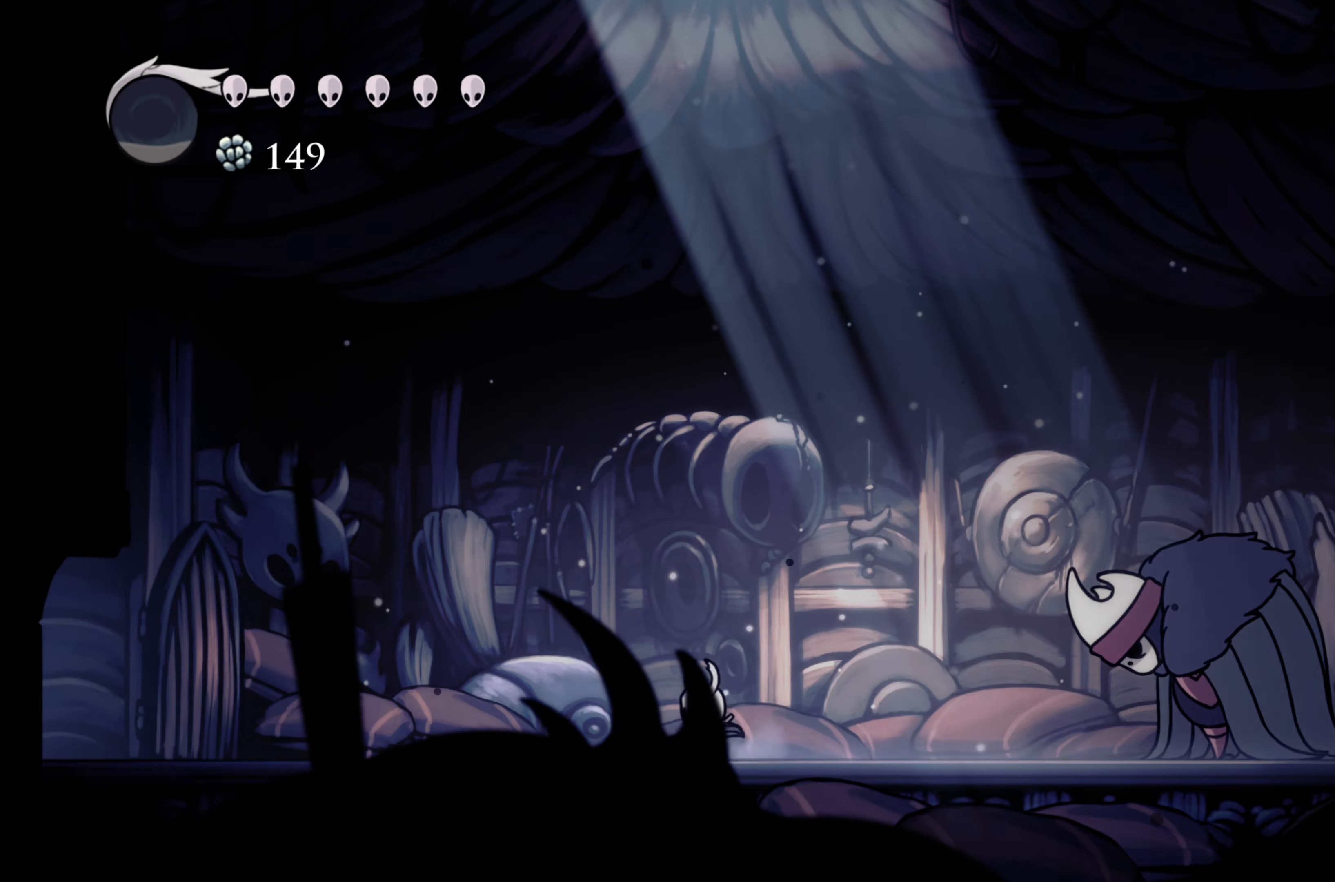
{"buttons": [], "left_stick": "left", "right_stick": "center", "events": [[183, "R2", "down"], [383, "R2", "up"]]}
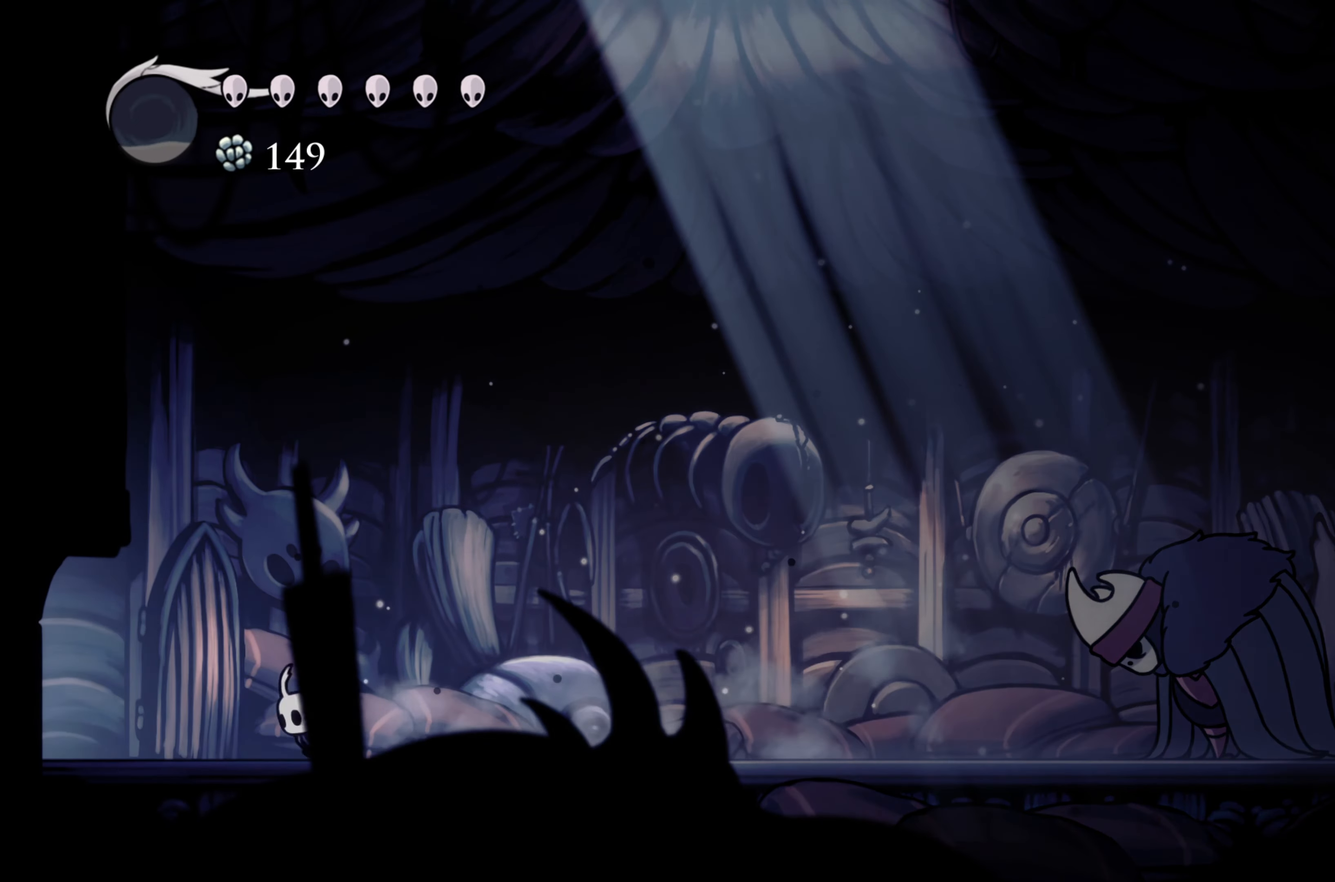
{"buttons": [], "left_stick": "left", "right_stick": "center", "events": [[200, "R2", "down"], [433, "R2", "up"]]}
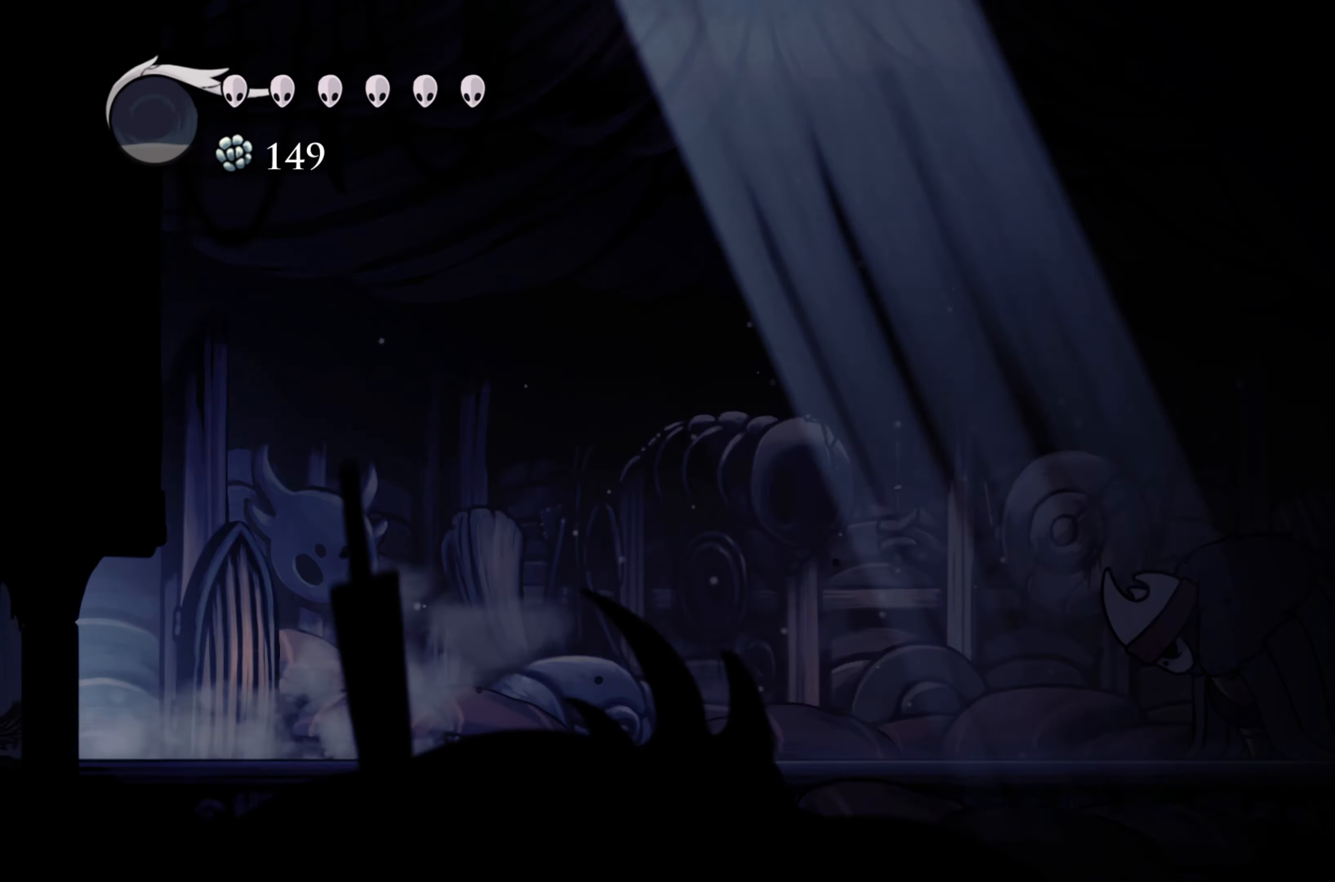
{"buttons": [], "left_stick": "center", "right_stick": "center", "events": [[266, "left_stick", "center"]]}
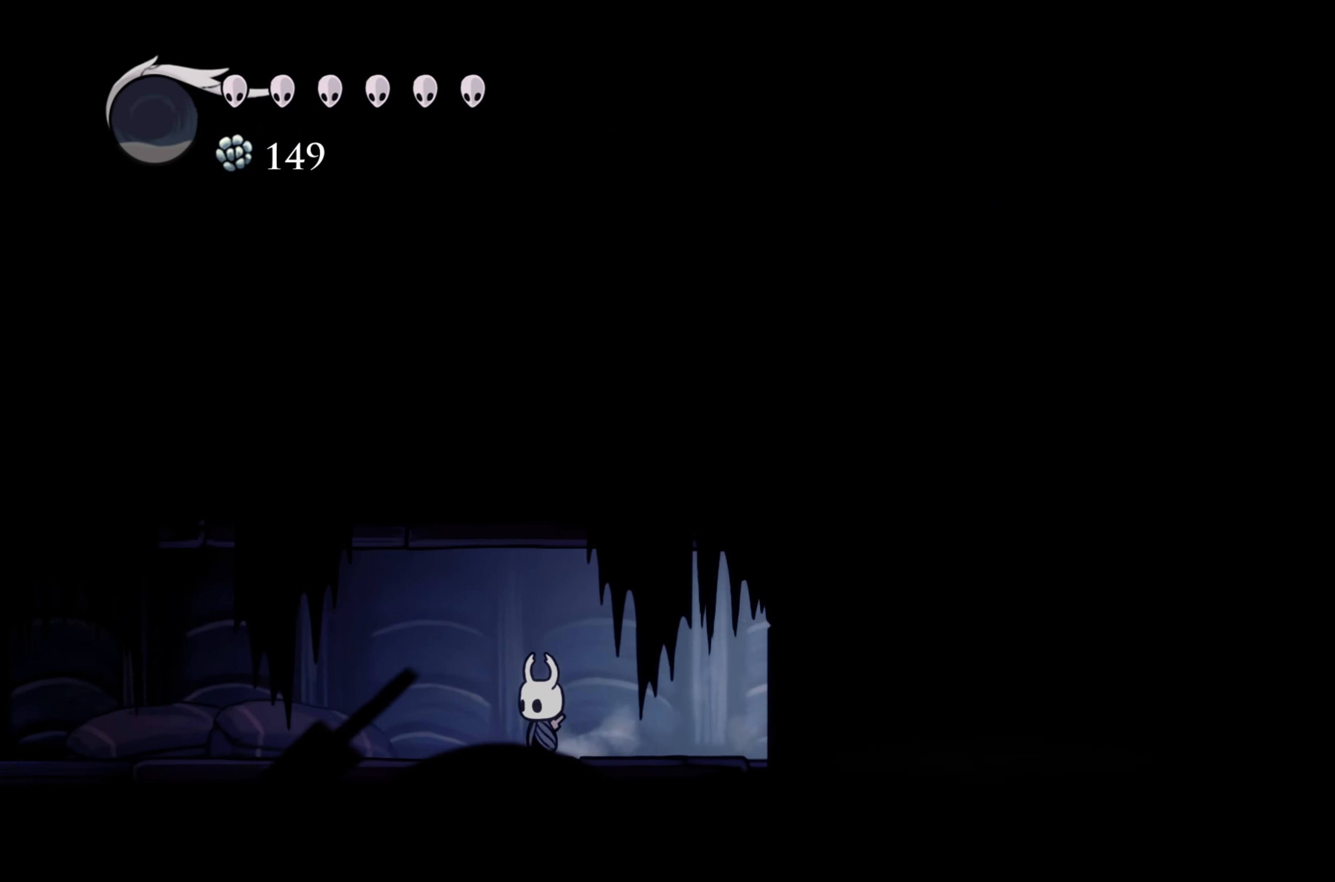
{"buttons": ["R2"], "left_stick": "left", "right_stick": "center", "events": [[316, "left_stick", "left"], [333, "R2", "down"]]}
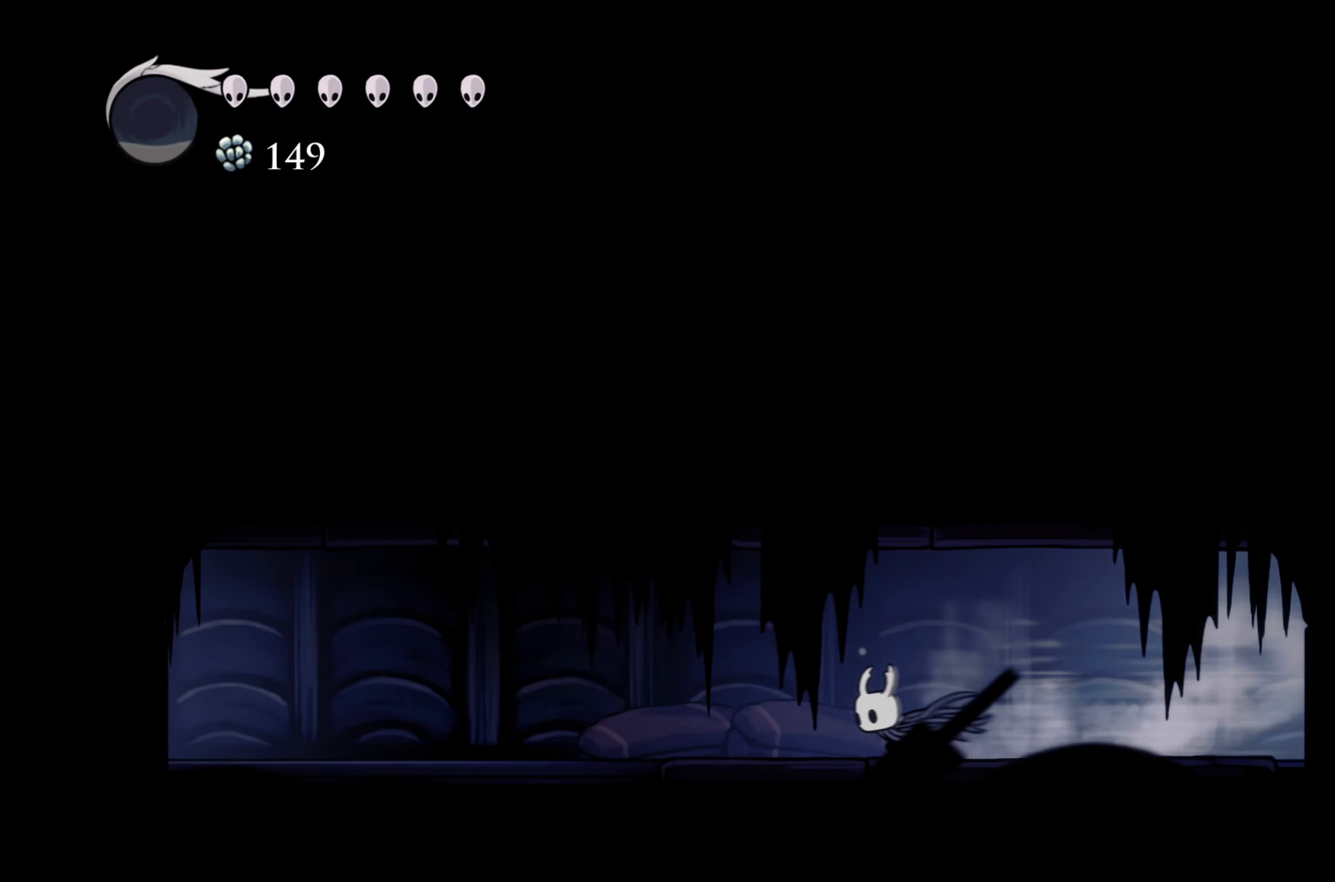
{"buttons": ["R2"], "left_stick": "left", "right_stick": "center", "events": [[50, "R2", "up"], [283, "R2", "down"]]}
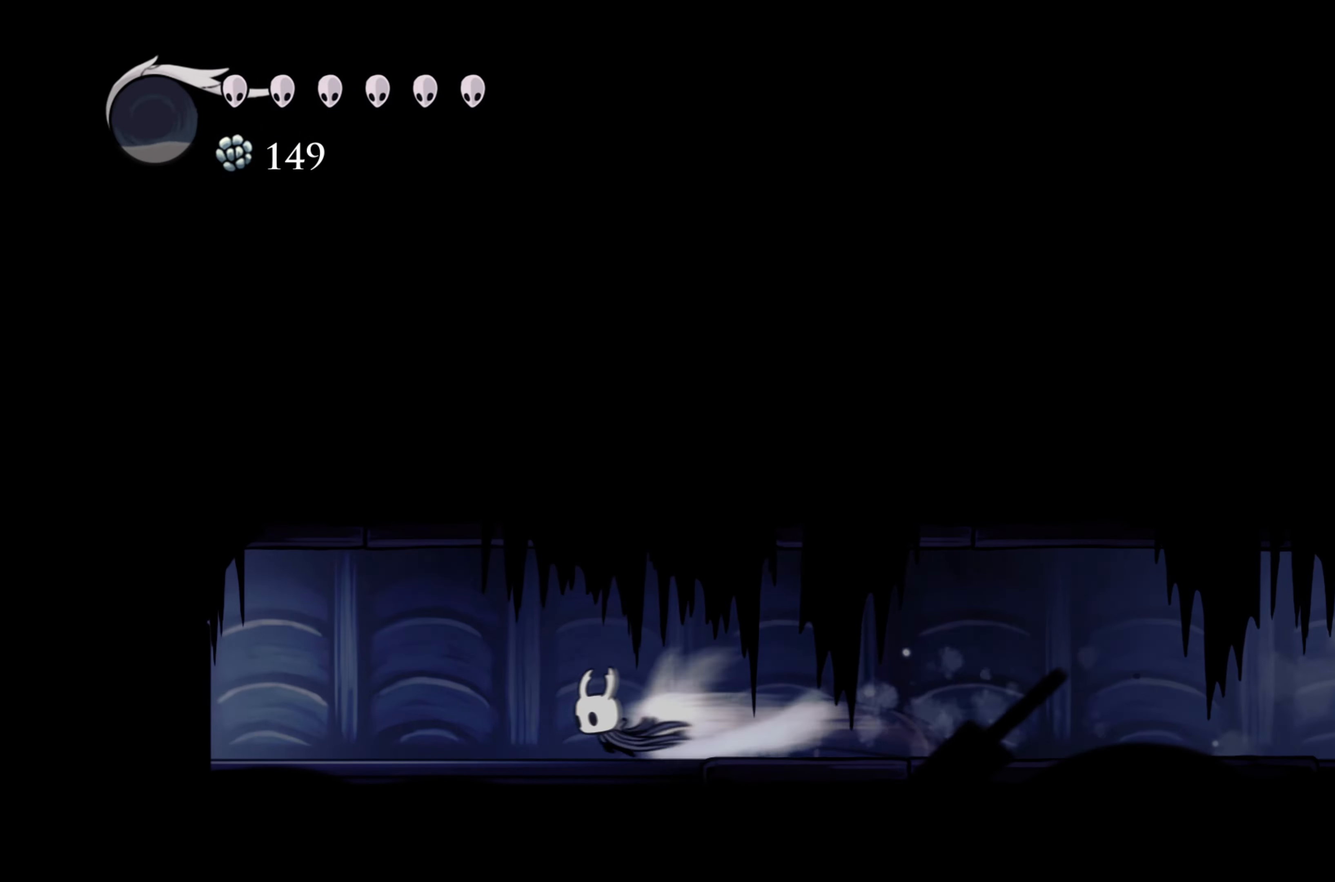
{"buttons": ["R2"], "left_stick": "left", "right_stick": "center", "events": [[100, "R2", "up"], [433, "R2", "down"]]}
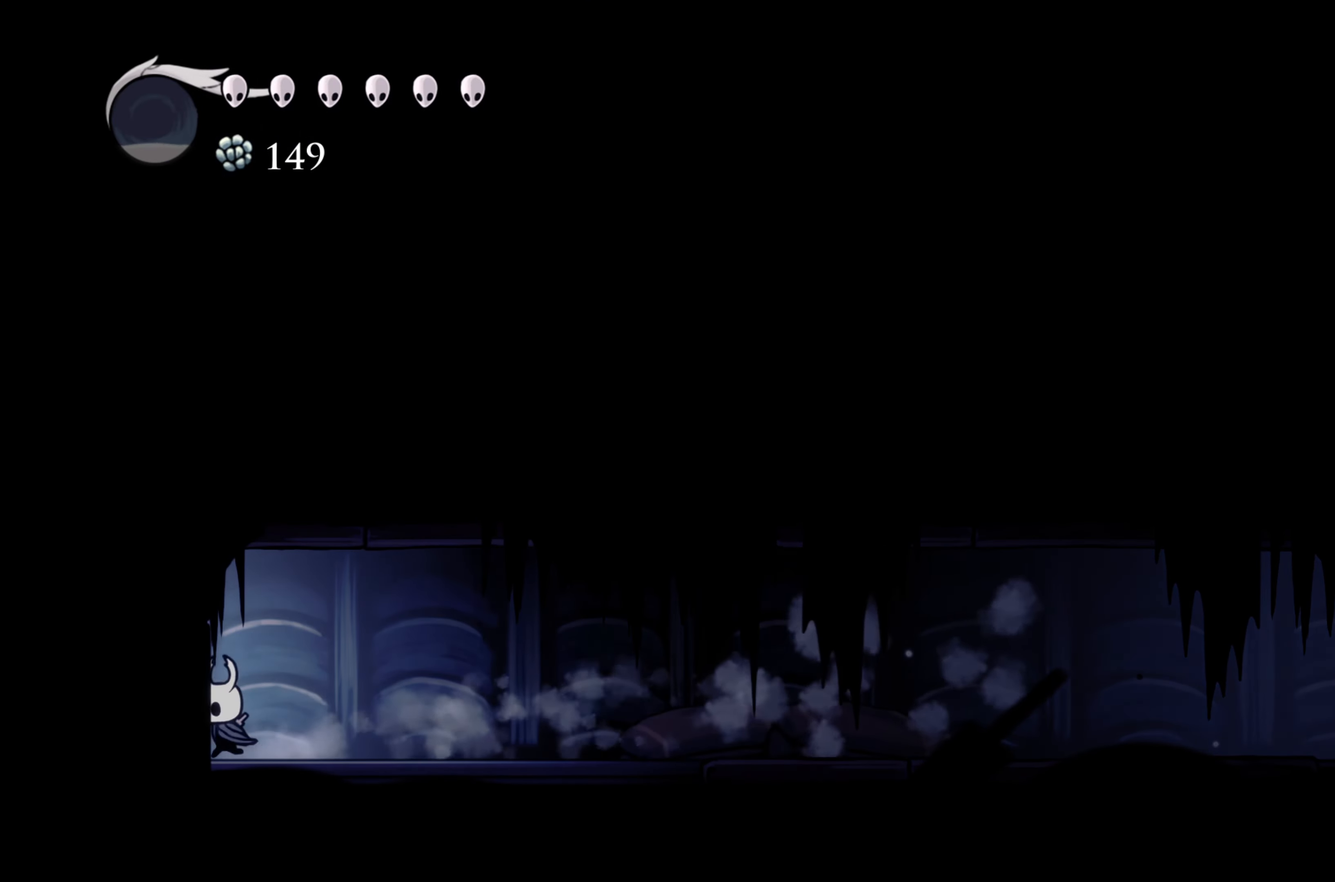
{"buttons": [], "left_stick": "left", "right_stick": "center", "events": [[166, "R2", "up"]]}
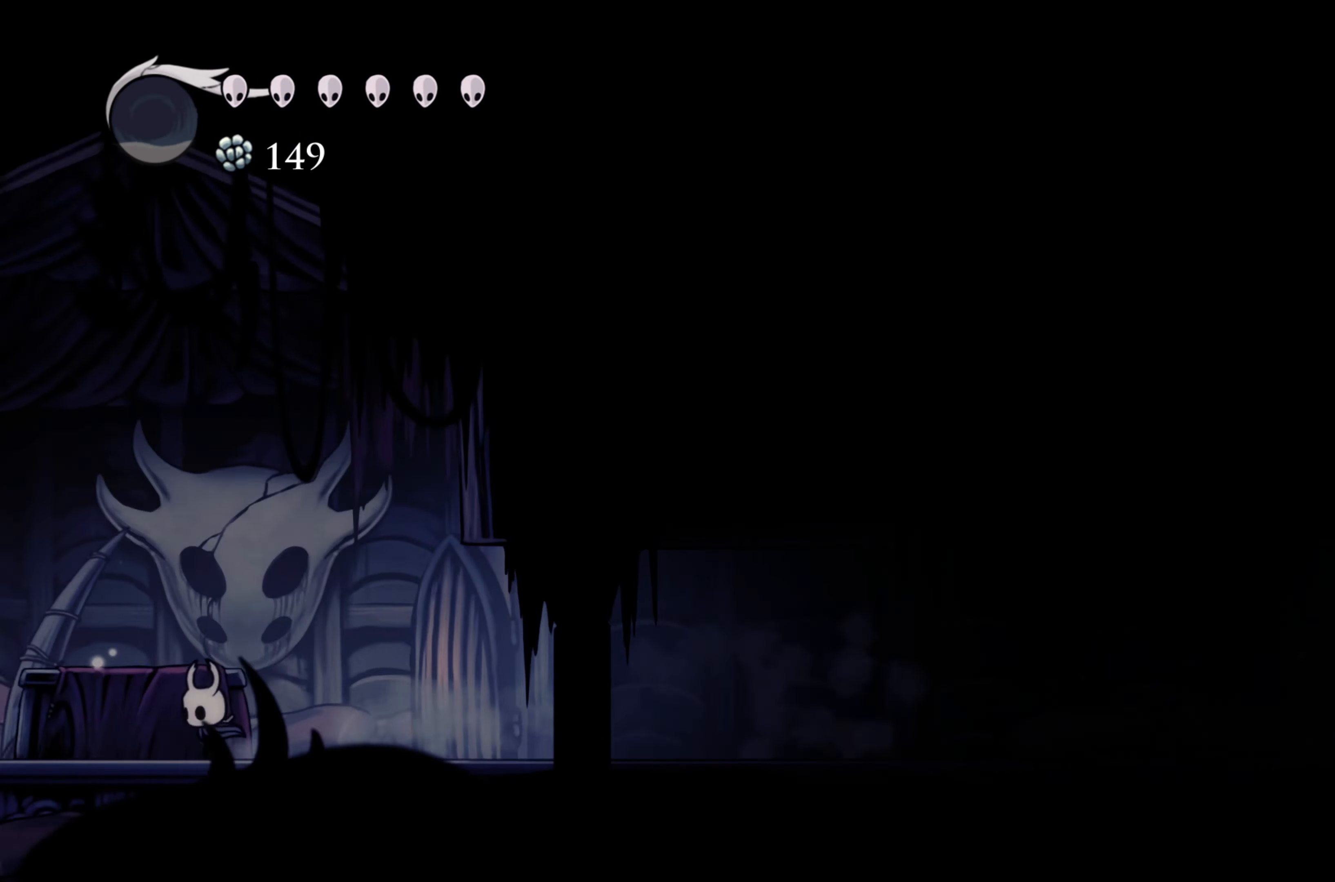
{"buttons": [], "left_stick": "left", "right_stick": "center", "events": []}
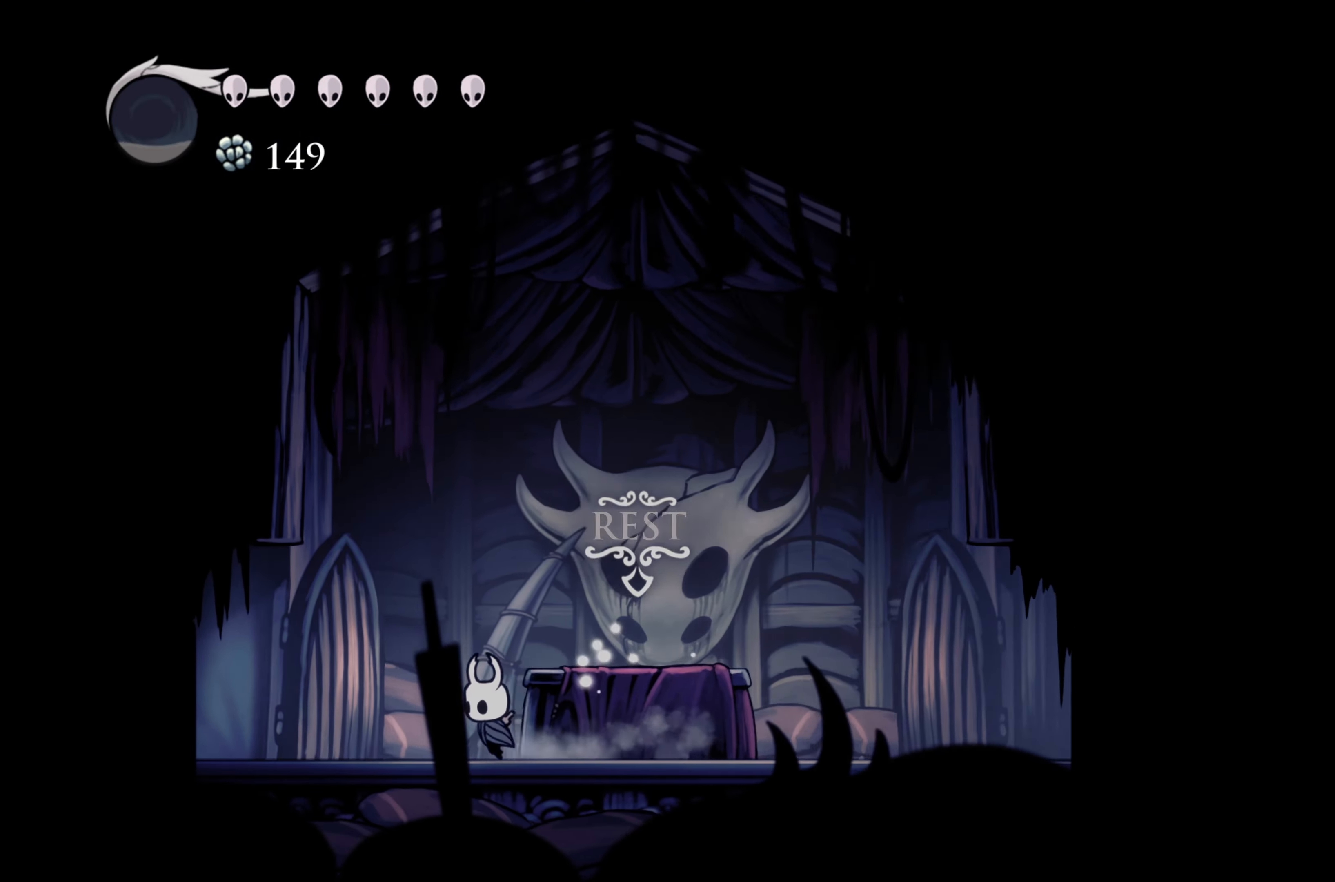
{"buttons": [], "left_stick": "left", "right_stick": "center", "events": []}
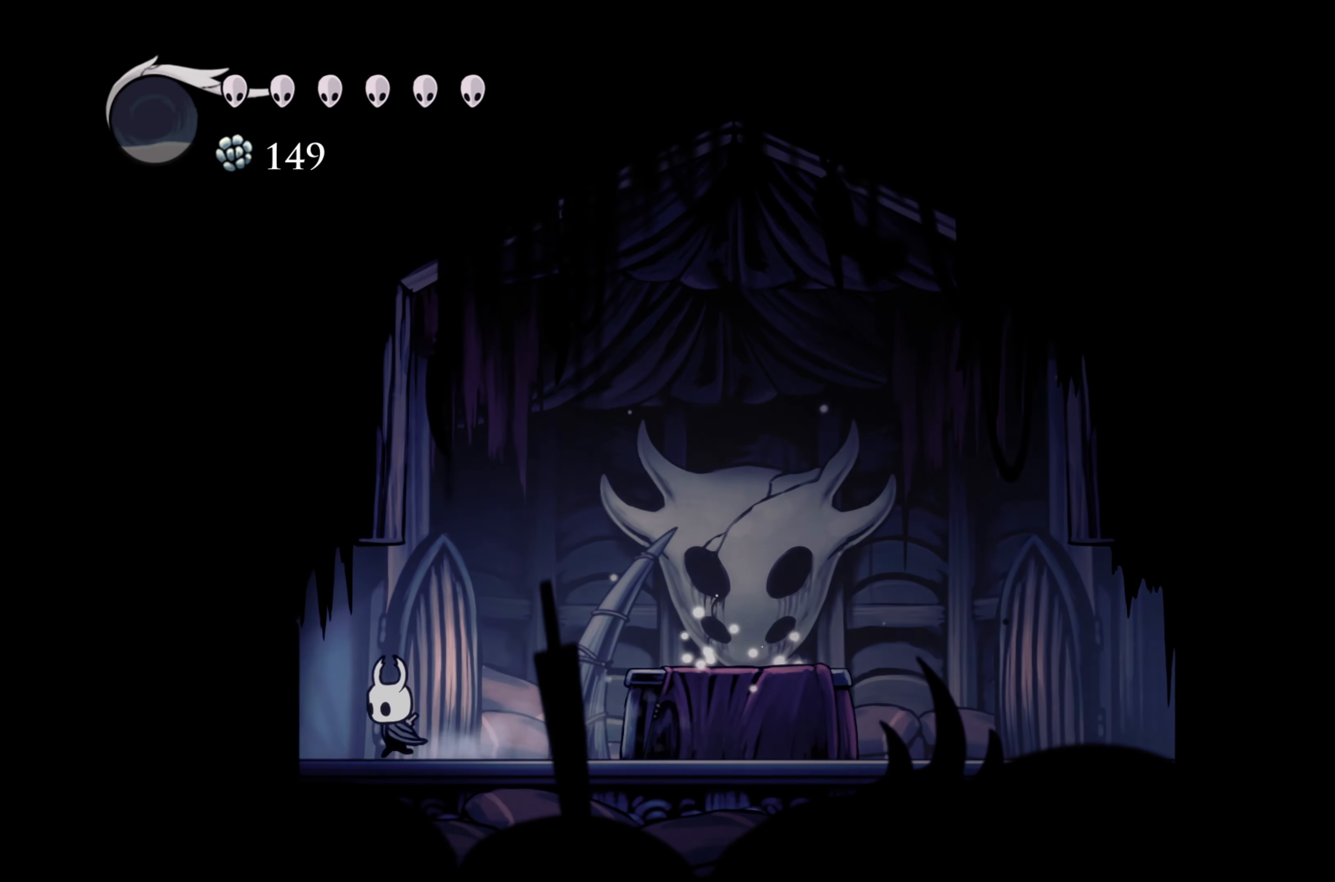
{"buttons": [], "left_stick": "left", "right_stick": "center", "events": []}
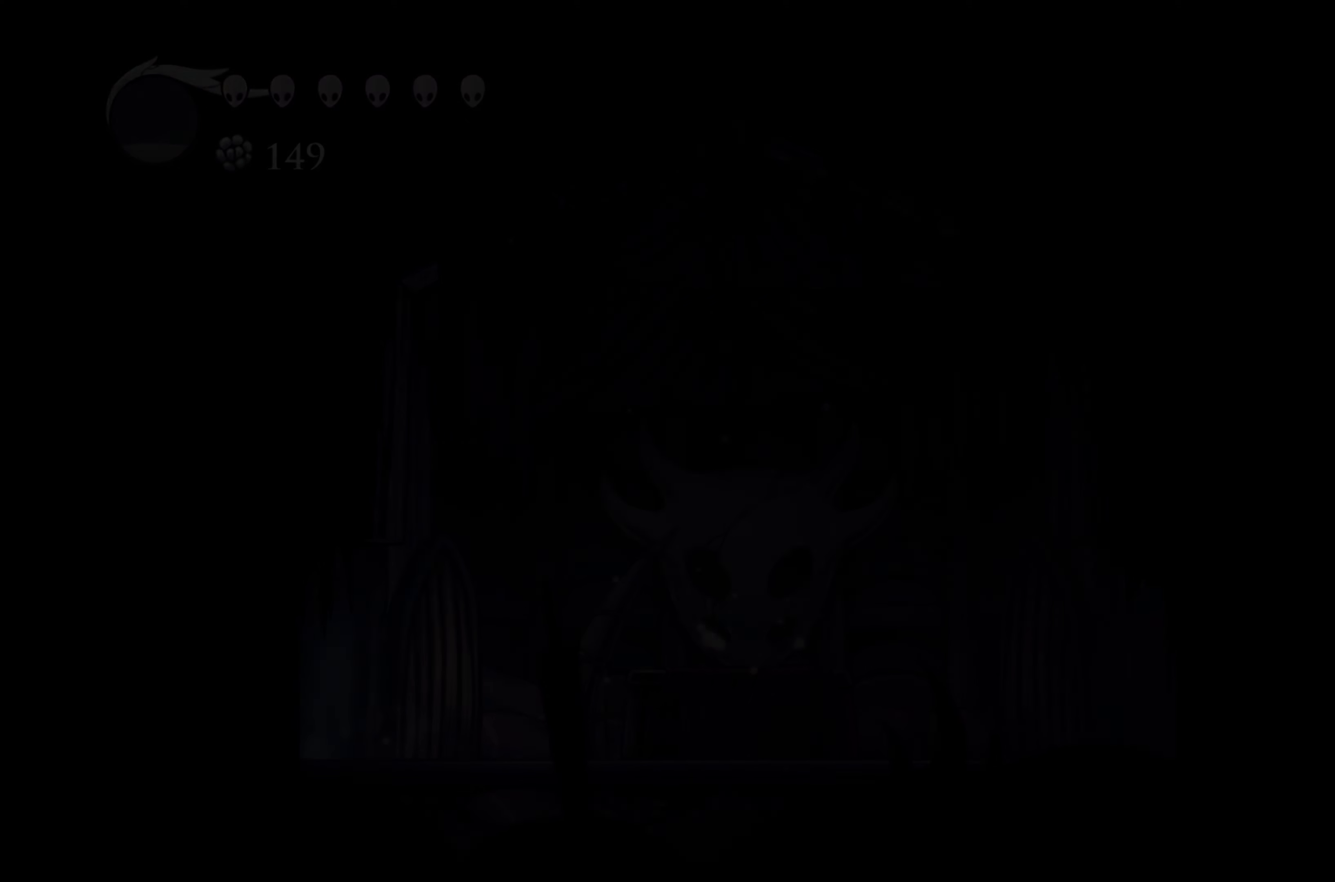
{"buttons": [], "left_stick": "center", "right_stick": "center", "events": [[400, "left_stick", "center"]]}
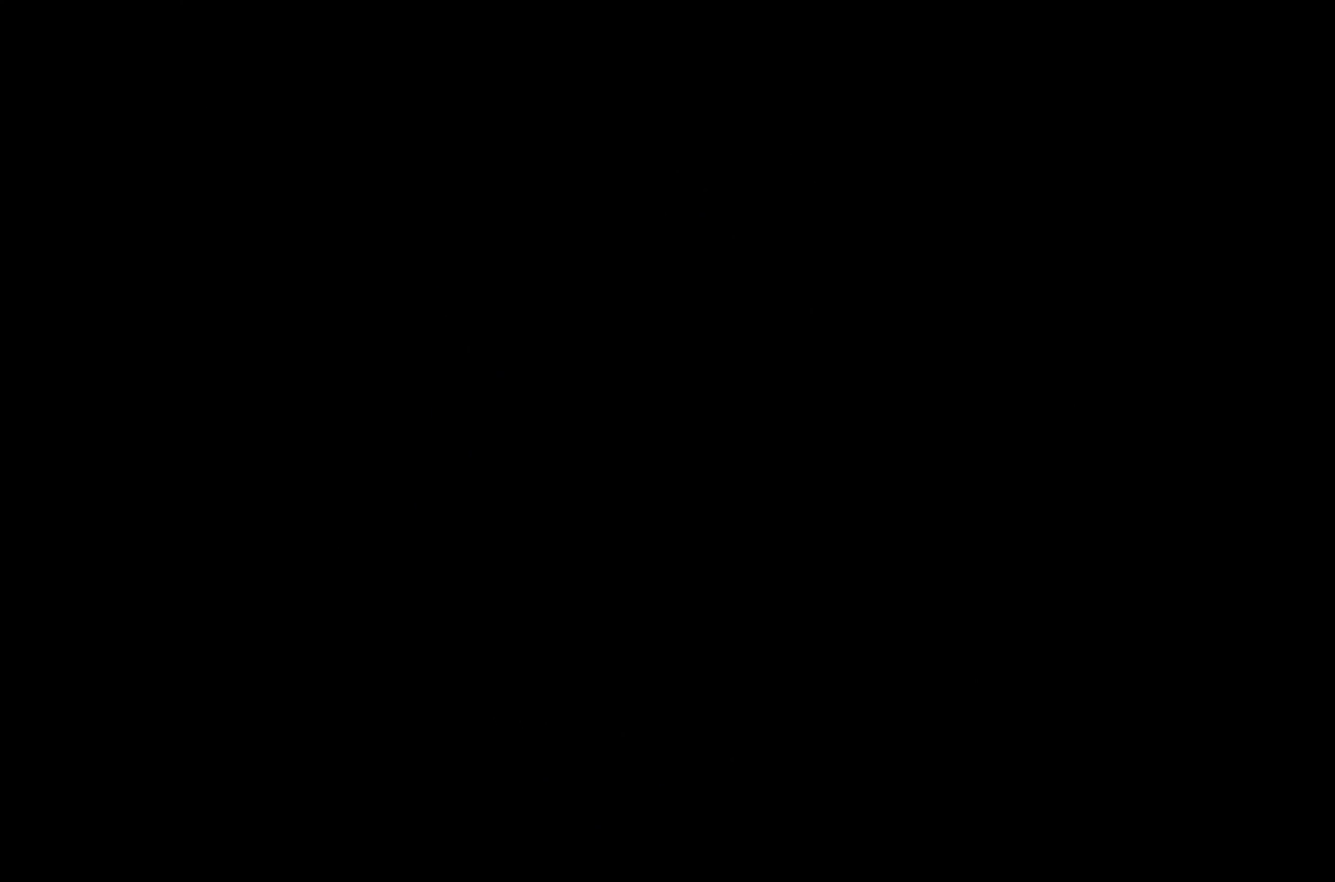
{"buttons": [], "left_stick": "center", "right_stick": "center", "events": []}
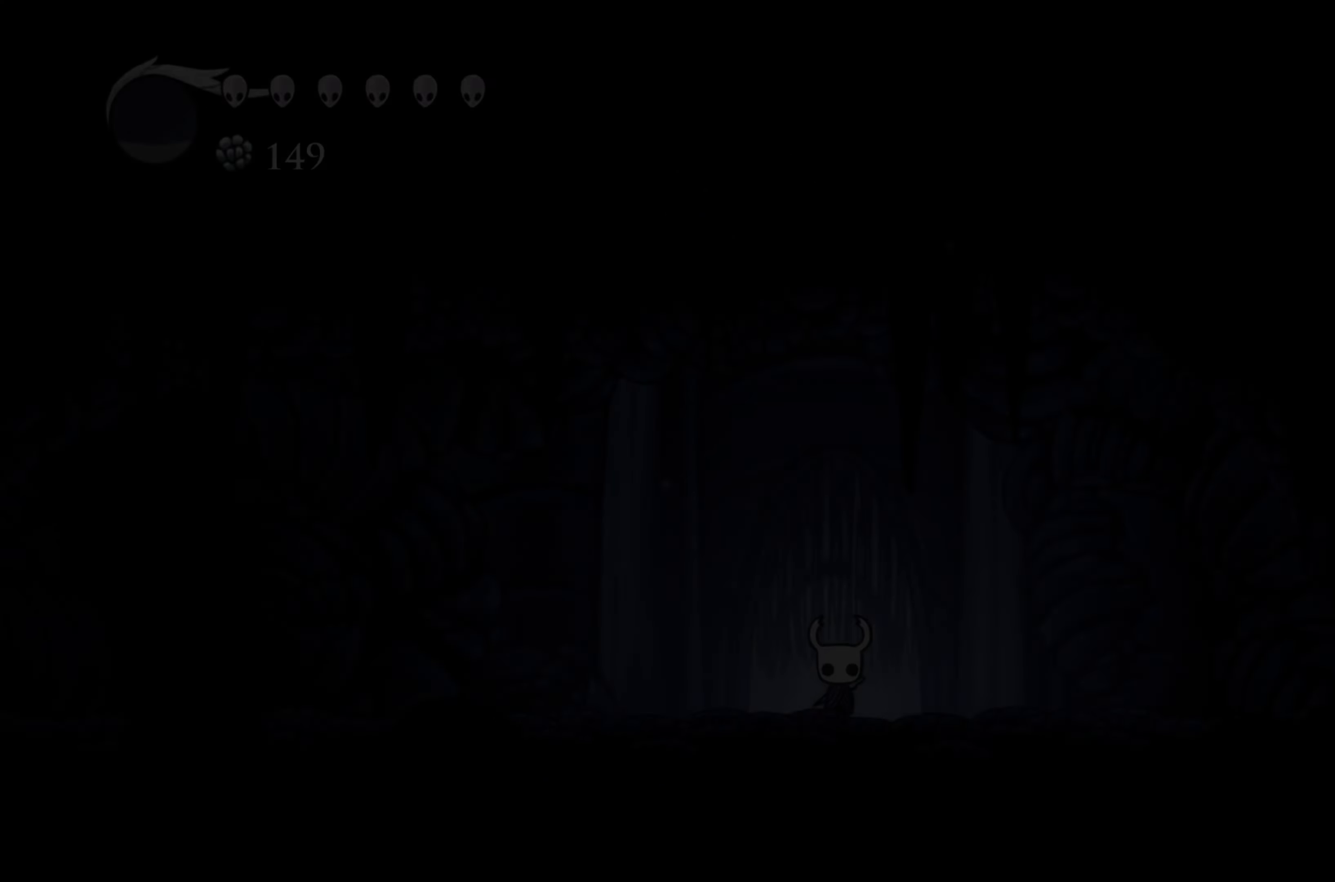
{"buttons": [], "left_stick": "left", "right_stick": "center", "events": [[400, "left_stick", "left"]]}
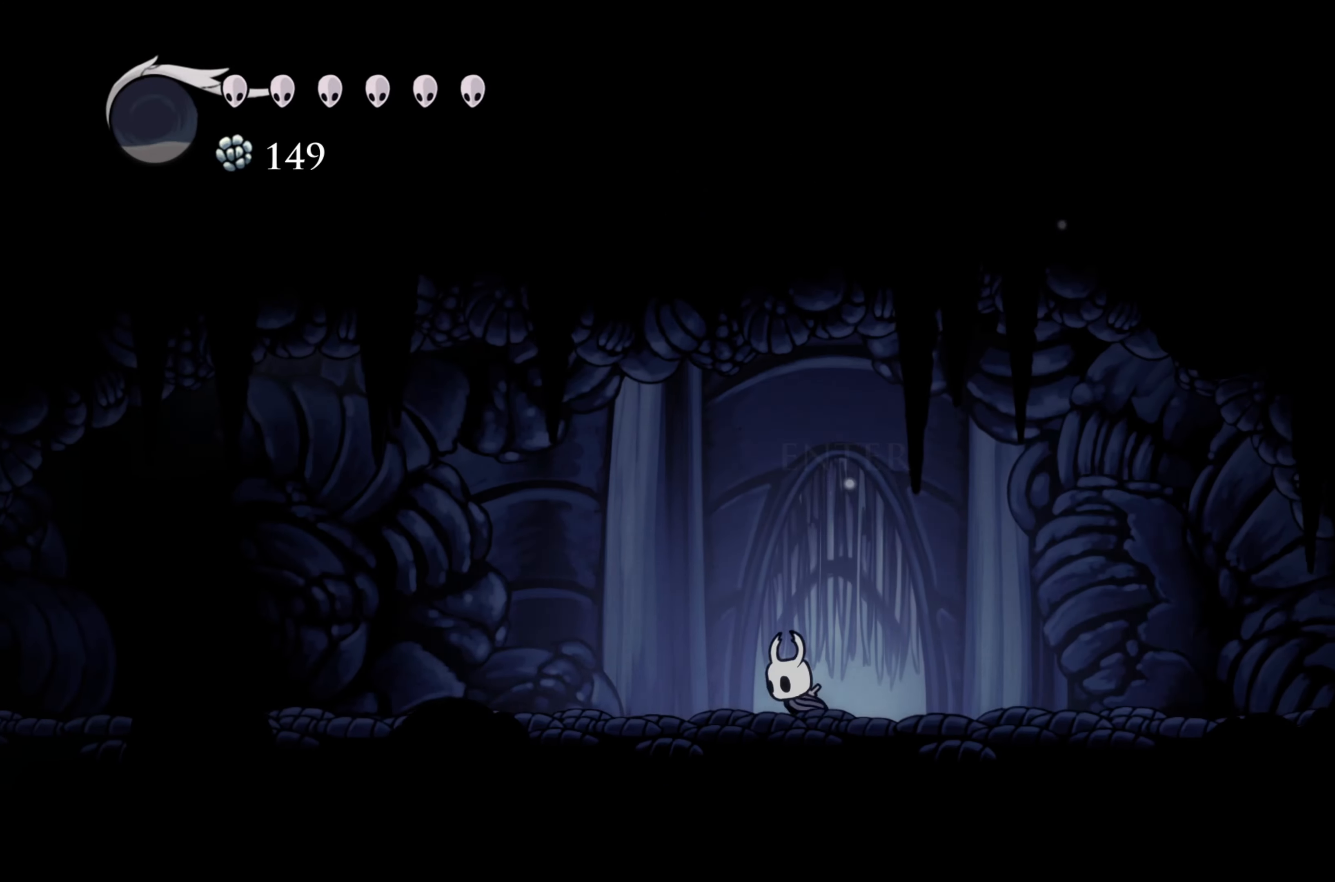
{"buttons": [], "left_stick": "left", "right_stick": "center", "events": []}